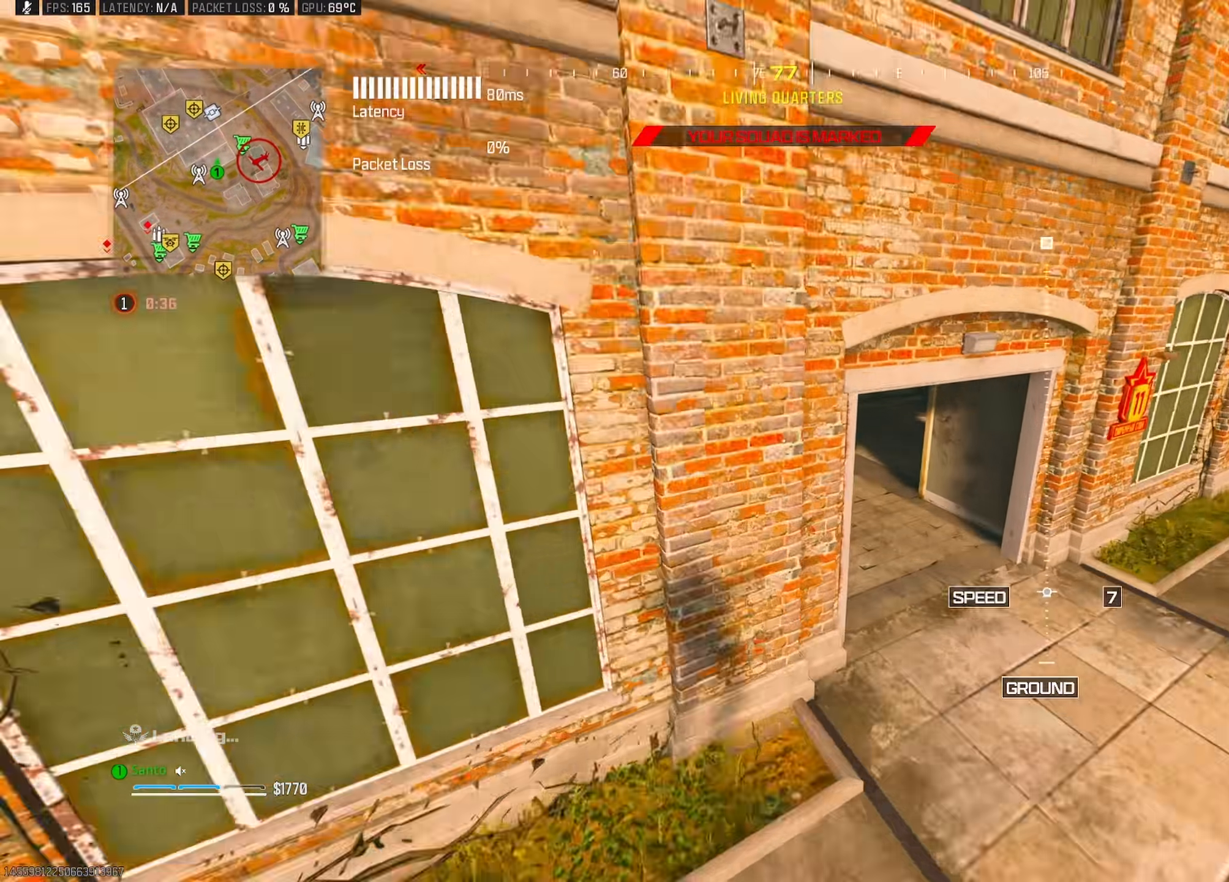
Gameplay with a controller (PlayStation layout); each line is a JSON object with the inputs held at the frame after it. "button_events" lists button changes between this image and that frame as [ms after this image, input, new state], when the widget could be followed in between (sticks are given only as held states).
{"buttons": ["TRIANGLE"], "left_stick": "up-left", "right_stick": "left", "button_events": [[450, "TRIANGLE", "down"]]}
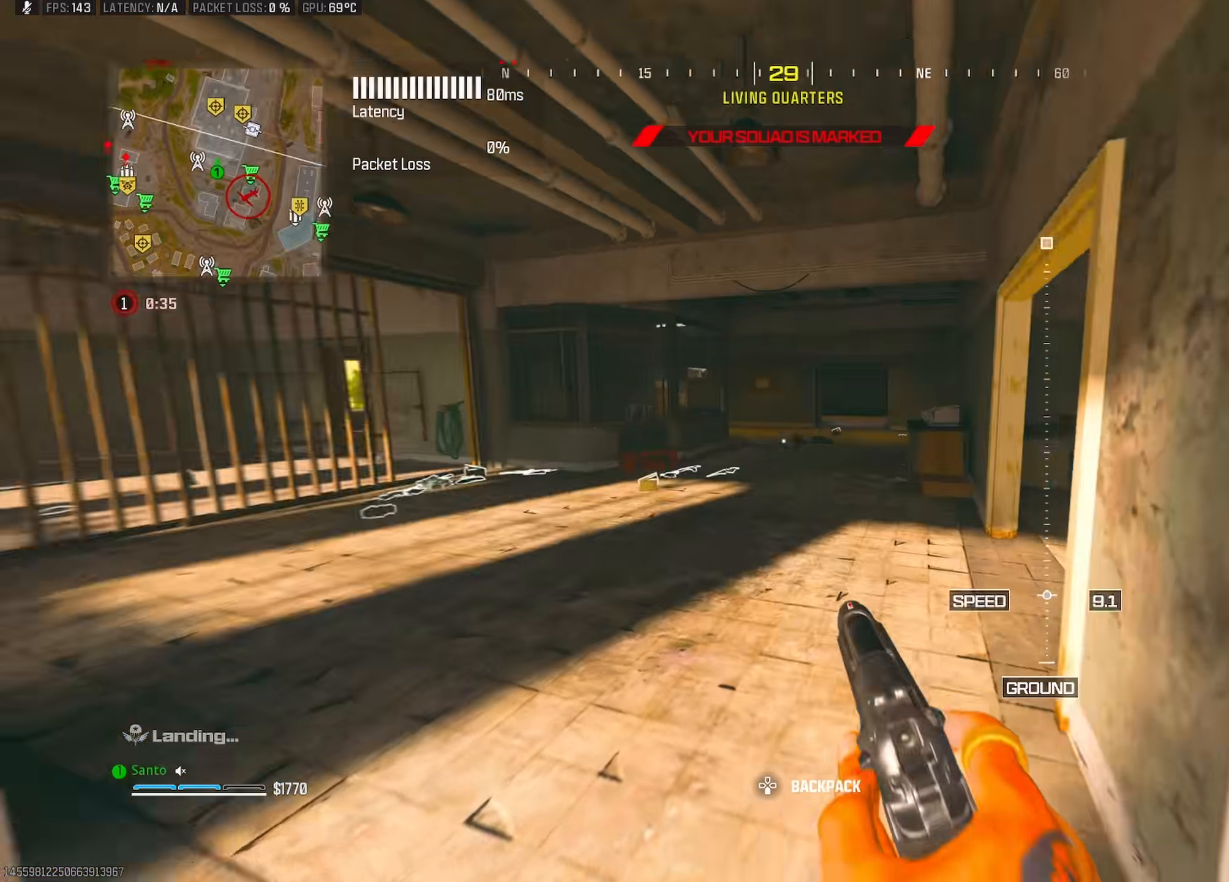
{"buttons": [], "left_stick": "up", "right_stick": "center", "button_events": [[33, "TRIANGLE", "up"], [100, "TRIANGLE", "down"], [200, "TRIANGLE", "up"], [283, "TRIANGLE", "down"], [367, "R3", "down"], [400, "TRIANGLE", "up"], [433, "R3", "up"]]}
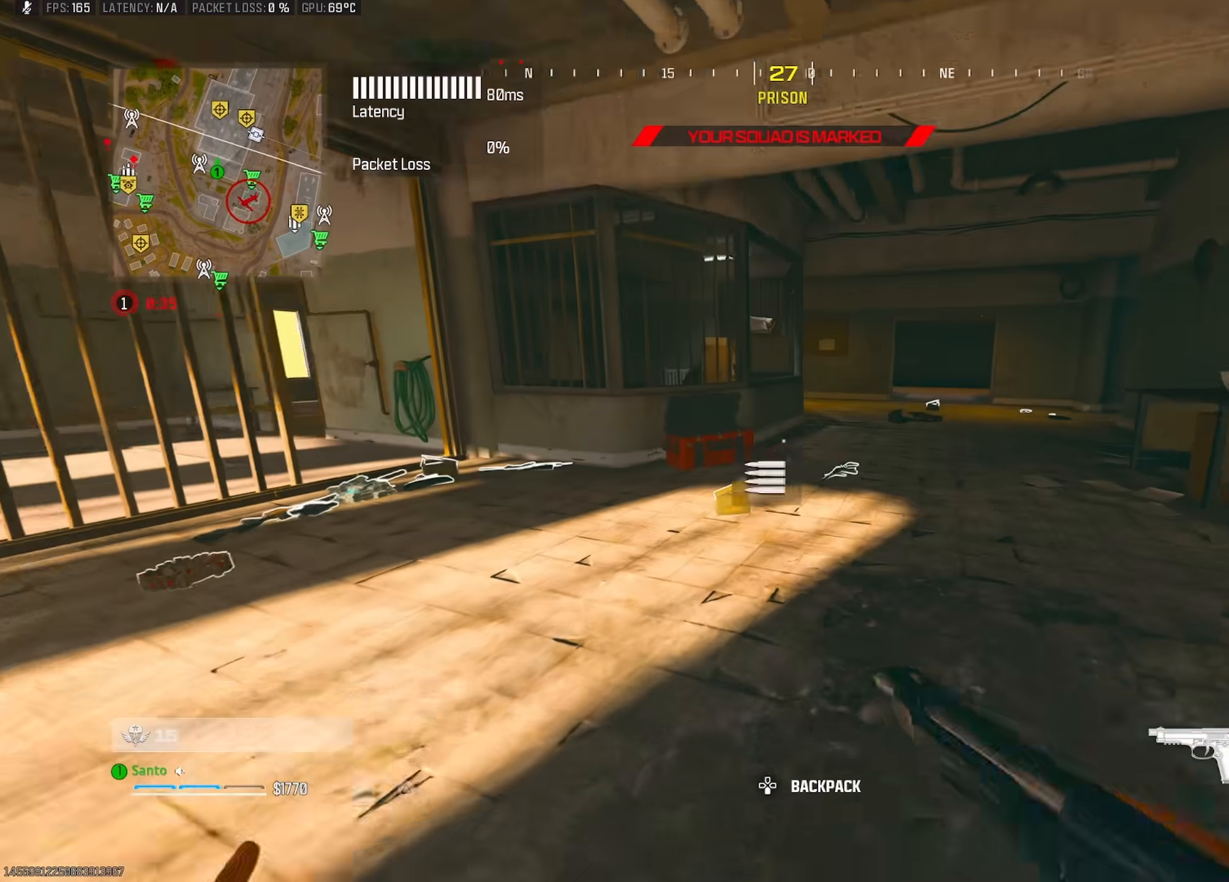
{"buttons": [], "left_stick": "down", "right_stick": "center", "button_events": [[183, "CROSS", "down"], [250, "SQUARE", "down"], [317, "CROSS", "up"], [433, "SQUARE", "up"]]}
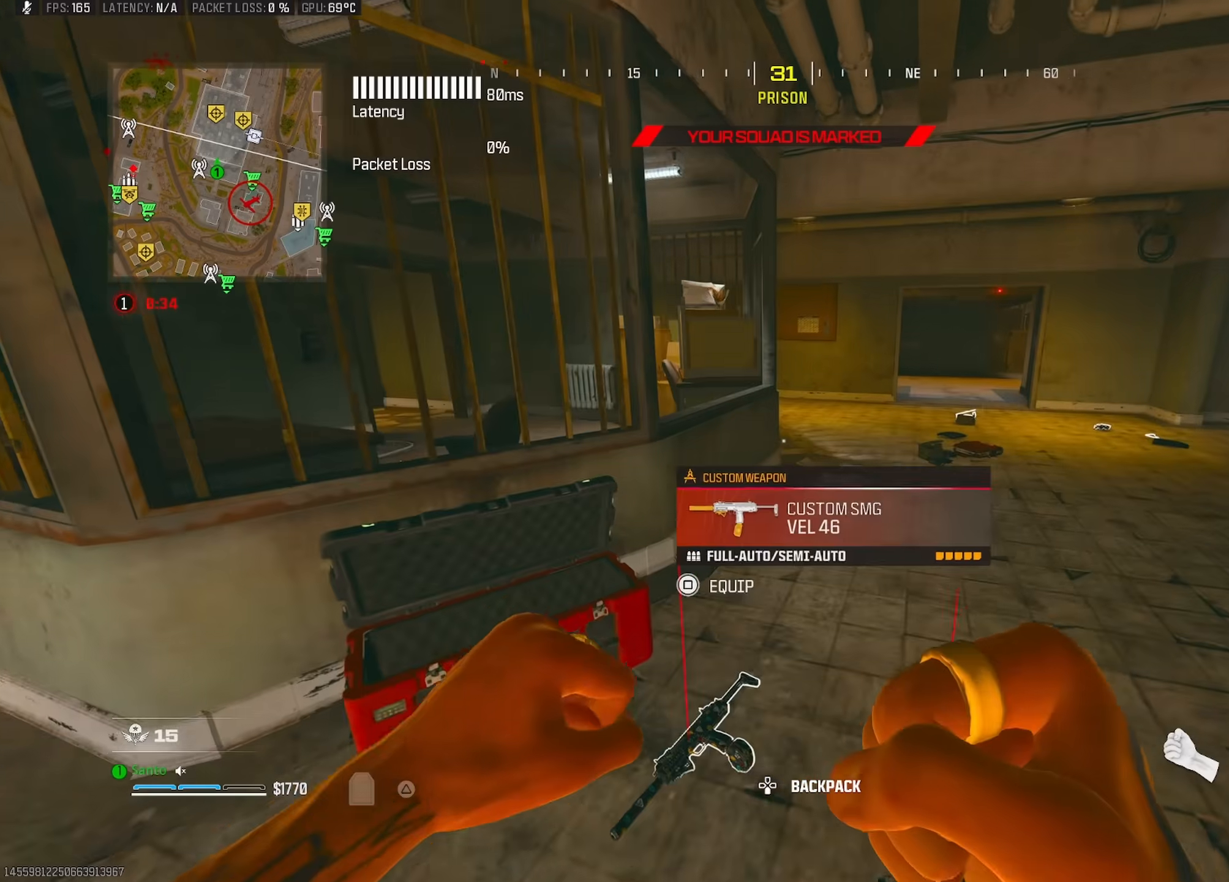
{"buttons": ["SQUARE"], "left_stick": "up-left", "right_stick": "center", "button_events": [[167, "TRIANGLE", "down"], [267, "TRIANGLE", "up"], [500, "SQUARE", "down"]]}
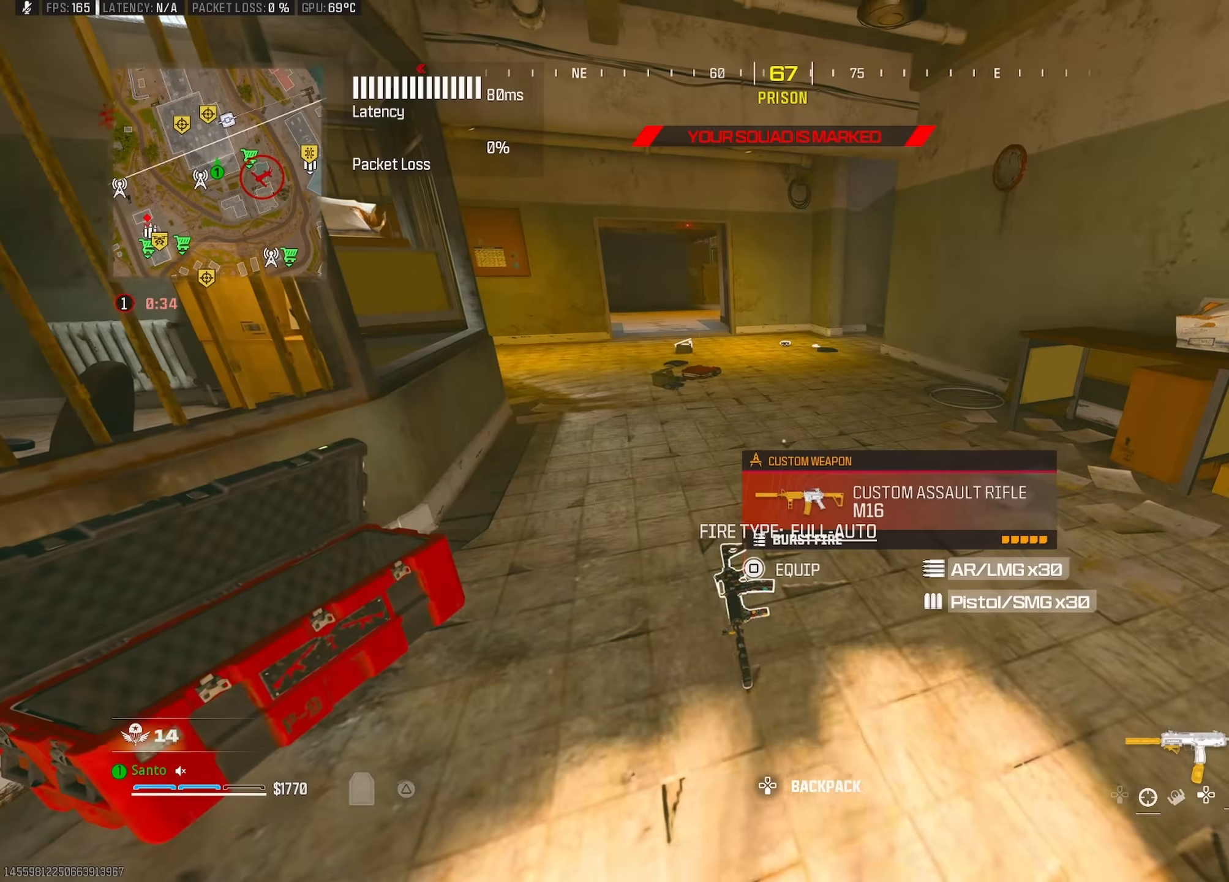
{"buttons": [], "left_stick": "up", "right_stick": "center", "button_events": [[67, "SQUARE", "up"], [250, "TRIANGLE", "down"], [333, "TRIANGLE", "up"], [383, "TRIANGLE", "down"], [483, "TRIANGLE", "up"]]}
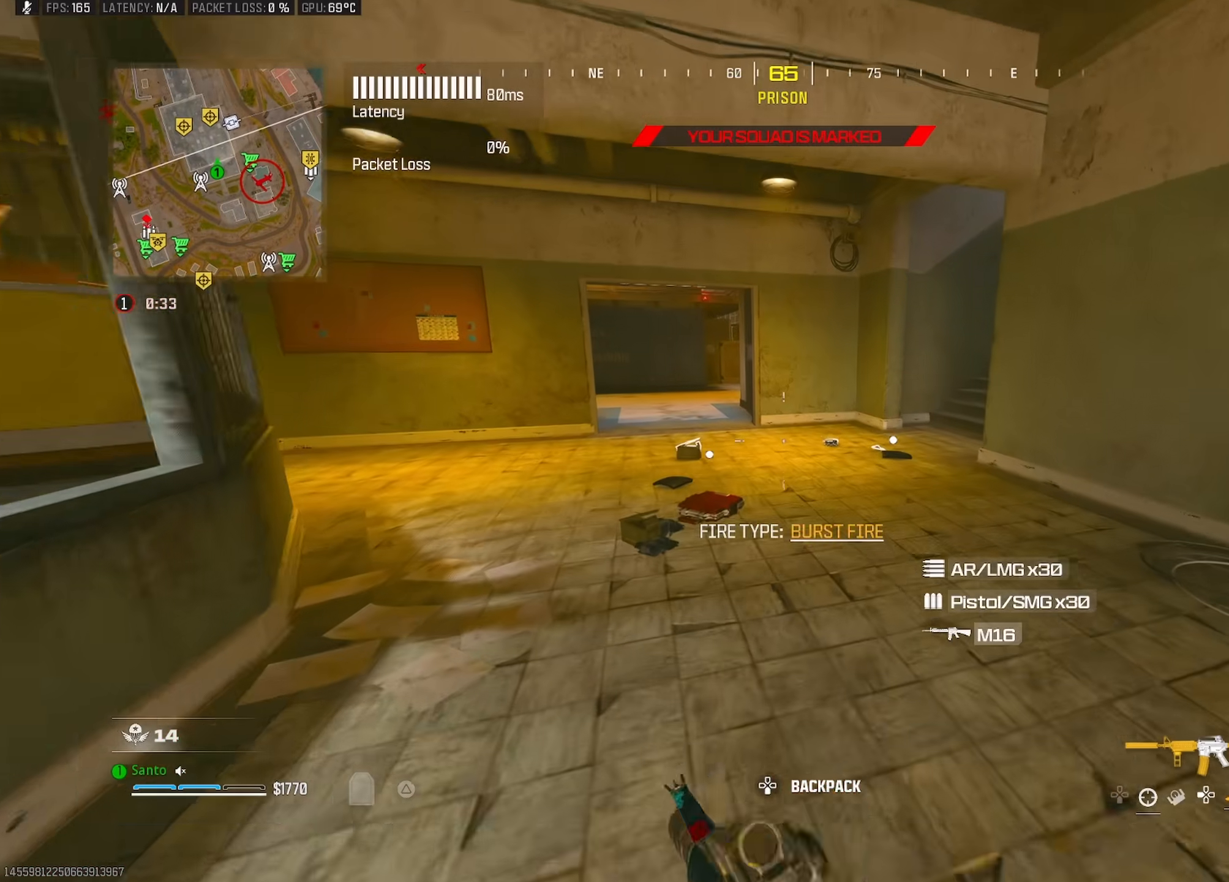
{"buttons": [], "left_stick": "down-left", "right_stick": "down-left", "button_events": [[17, "R3", "down"], [67, "TRIANGLE", "down"], [83, "R3", "up"], [133, "TRIANGLE", "up"], [400, "CROSS", "down"], [483, "CROSS", "up"]]}
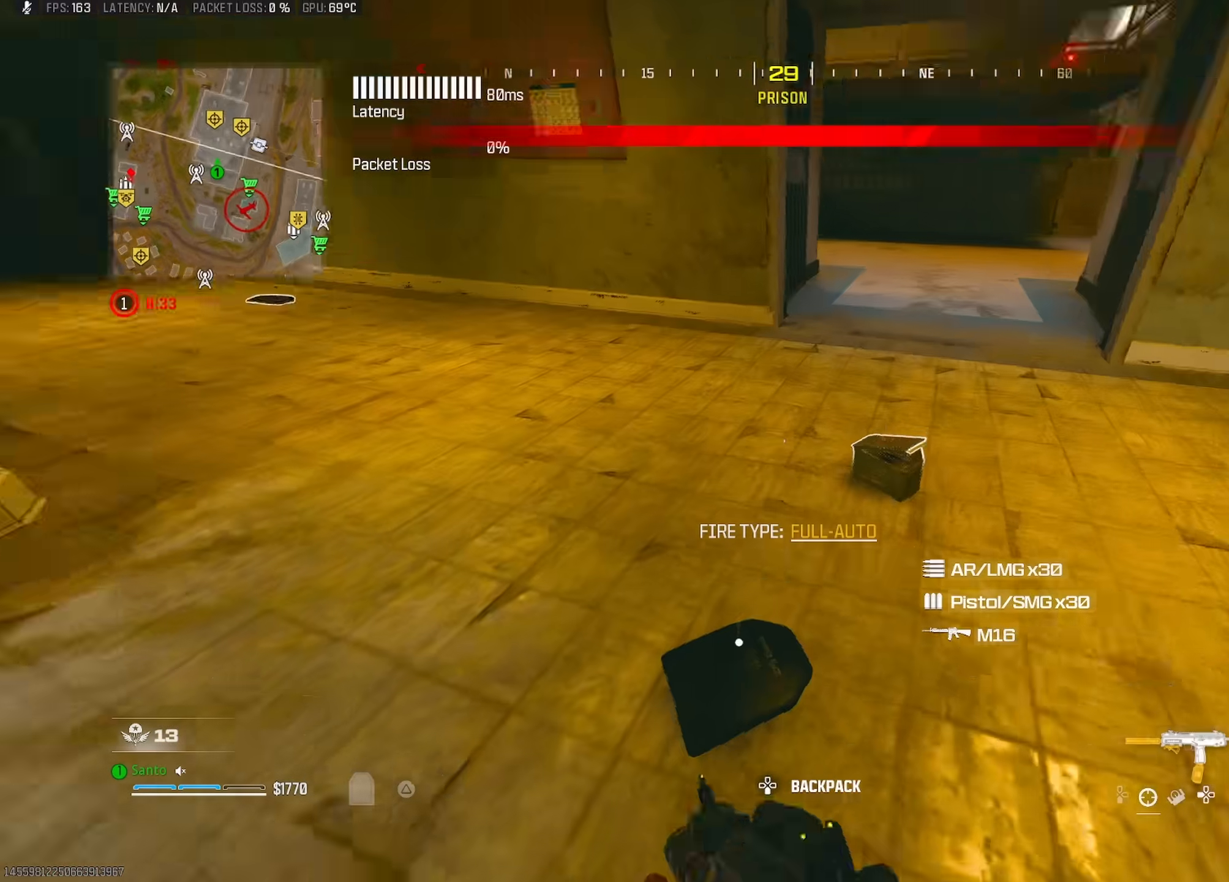
{"buttons": ["SQUARE"], "left_stick": "up", "right_stick": "center", "button_events": [[117, "TRIANGLE", "down"], [333, "SQUARE", "down"], [333, "TRIANGLE", "up"], [400, "SQUARE", "up"], [467, "SQUARE", "down"]]}
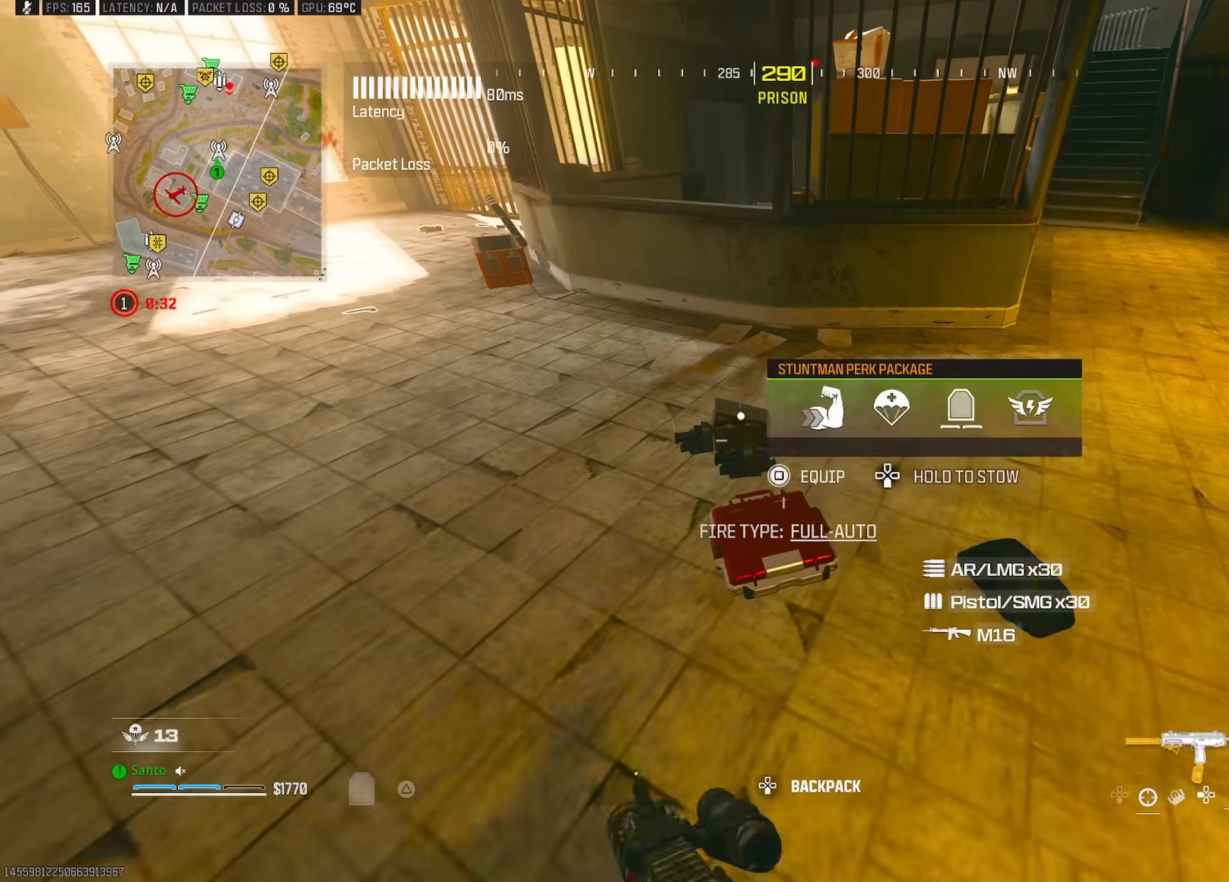
{"buttons": [], "left_stick": "left", "right_stick": "up-left", "button_events": [[33, "SQUARE", "up"]]}
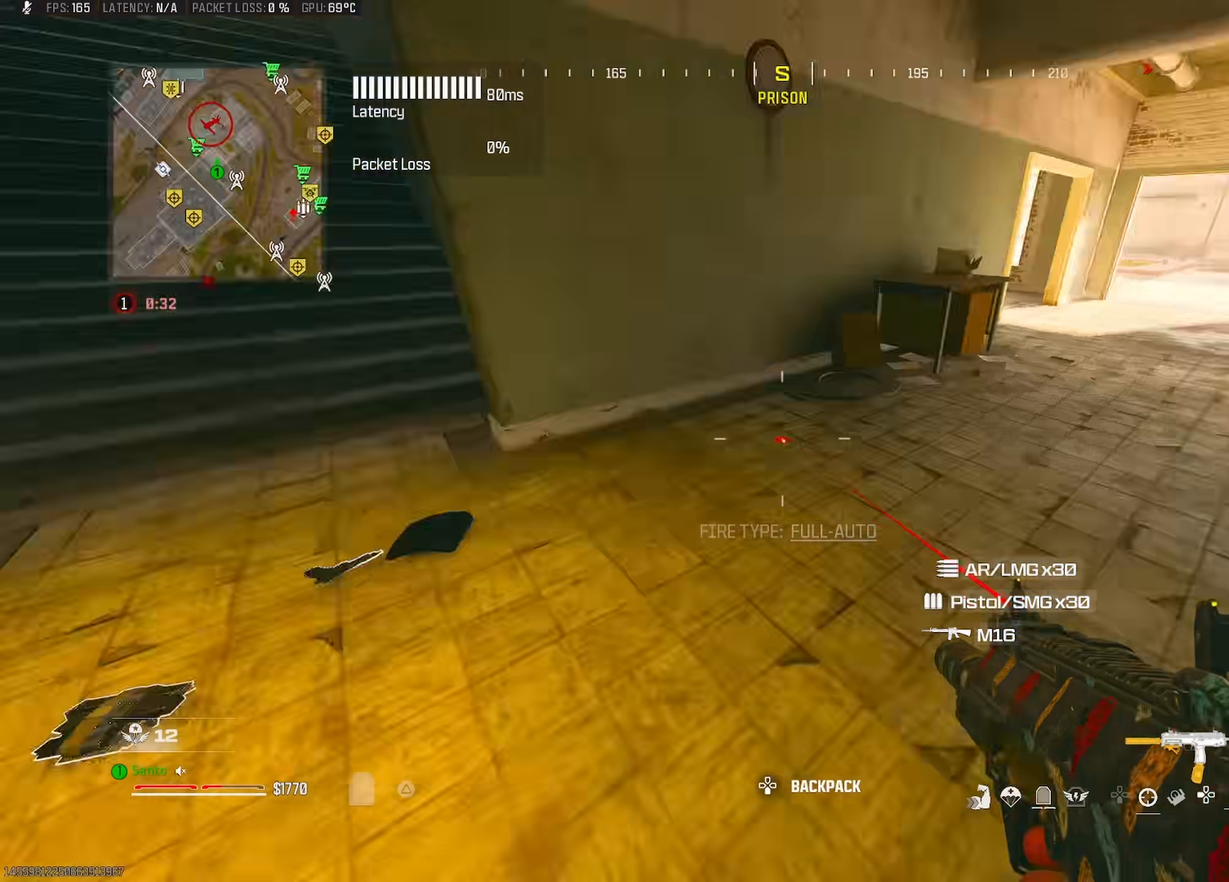
{"buttons": ["TRIANGLE"], "left_stick": "up", "right_stick": "up-right", "button_events": [[150, "TRIANGLE", "down"]]}
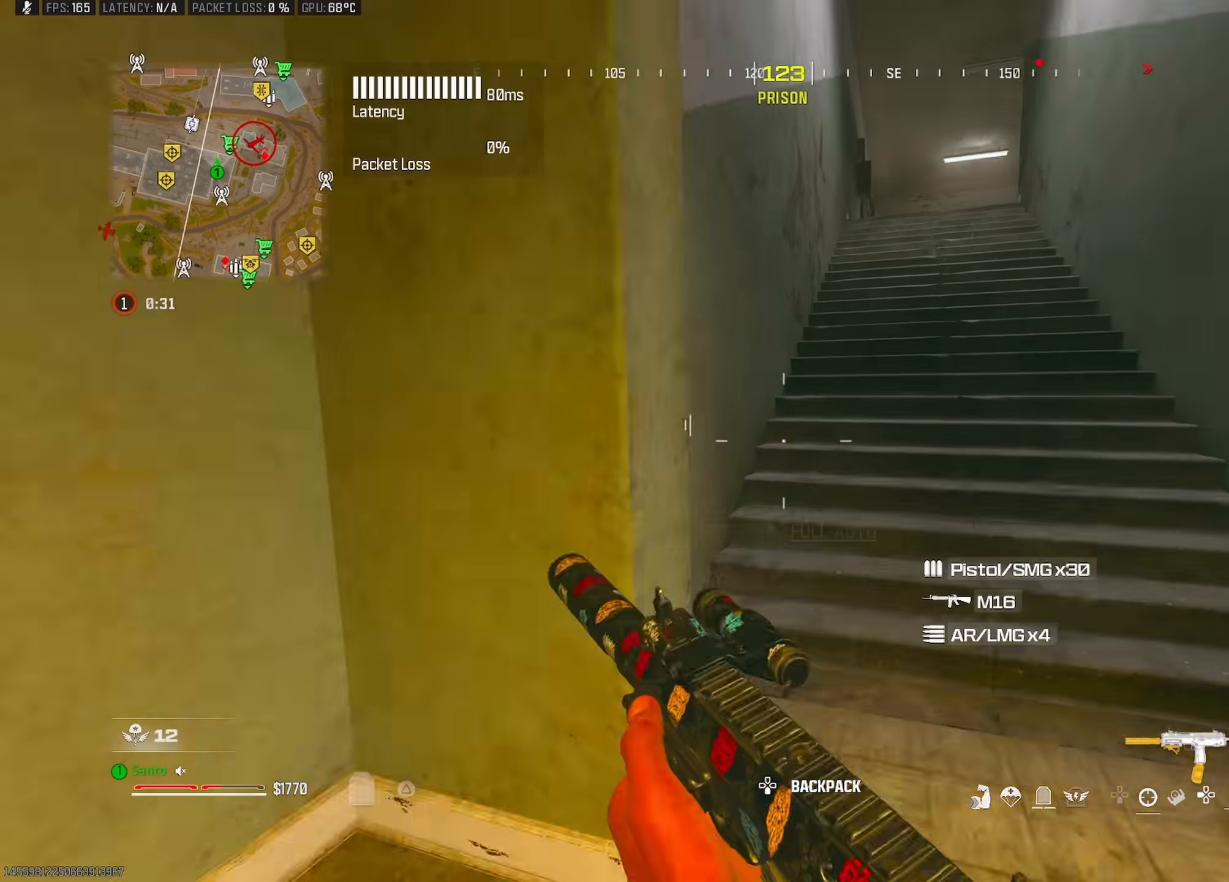
{"buttons": [], "left_stick": "up", "right_stick": "center", "button_events": [[167, "TRIANGLE", "up"], [183, "CROSS", "down"], [317, "CROSS", "up"]]}
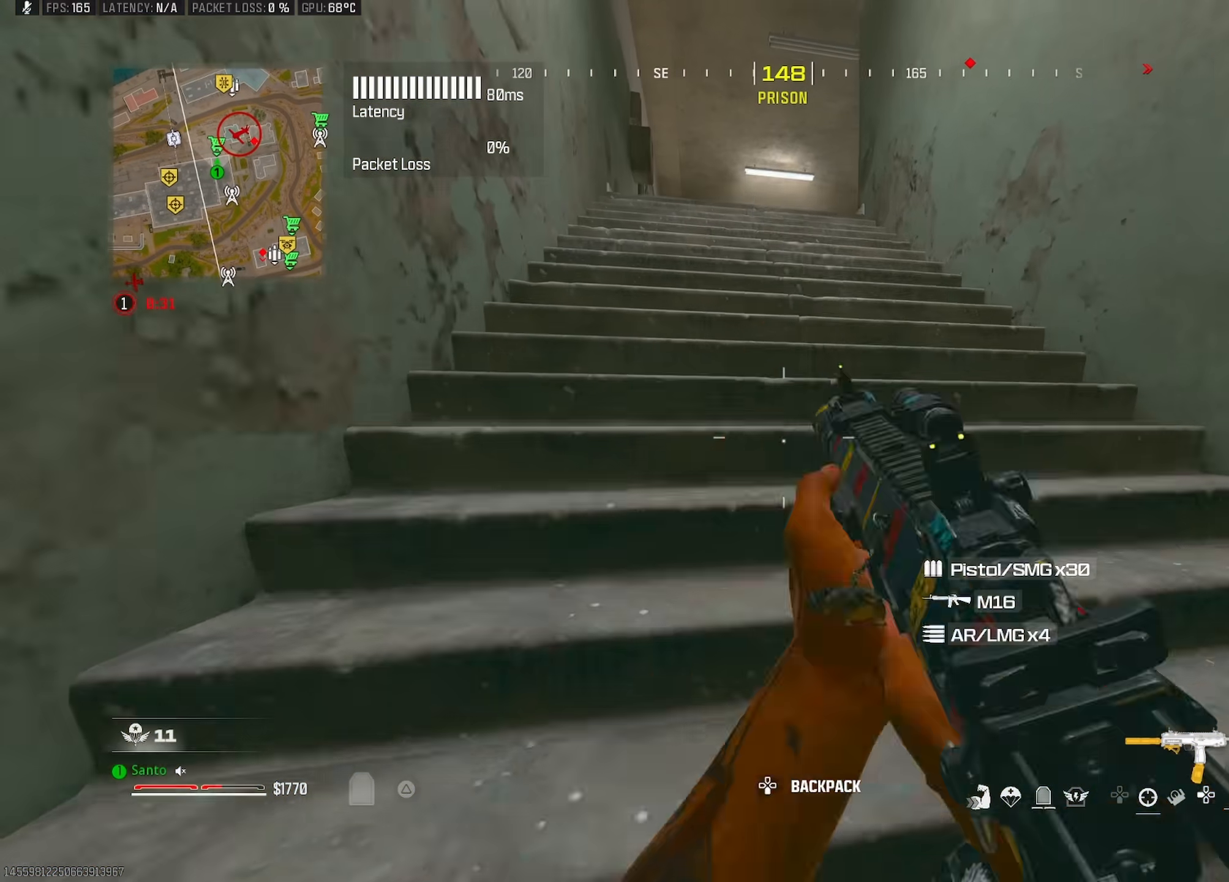
{"buttons": ["TRIANGLE"], "left_stick": "down", "right_stick": "down-left", "button_events": [[67, "TRIANGLE", "down"], [317, "TRIANGLE", "up"], [400, "TRIANGLE", "down"]]}
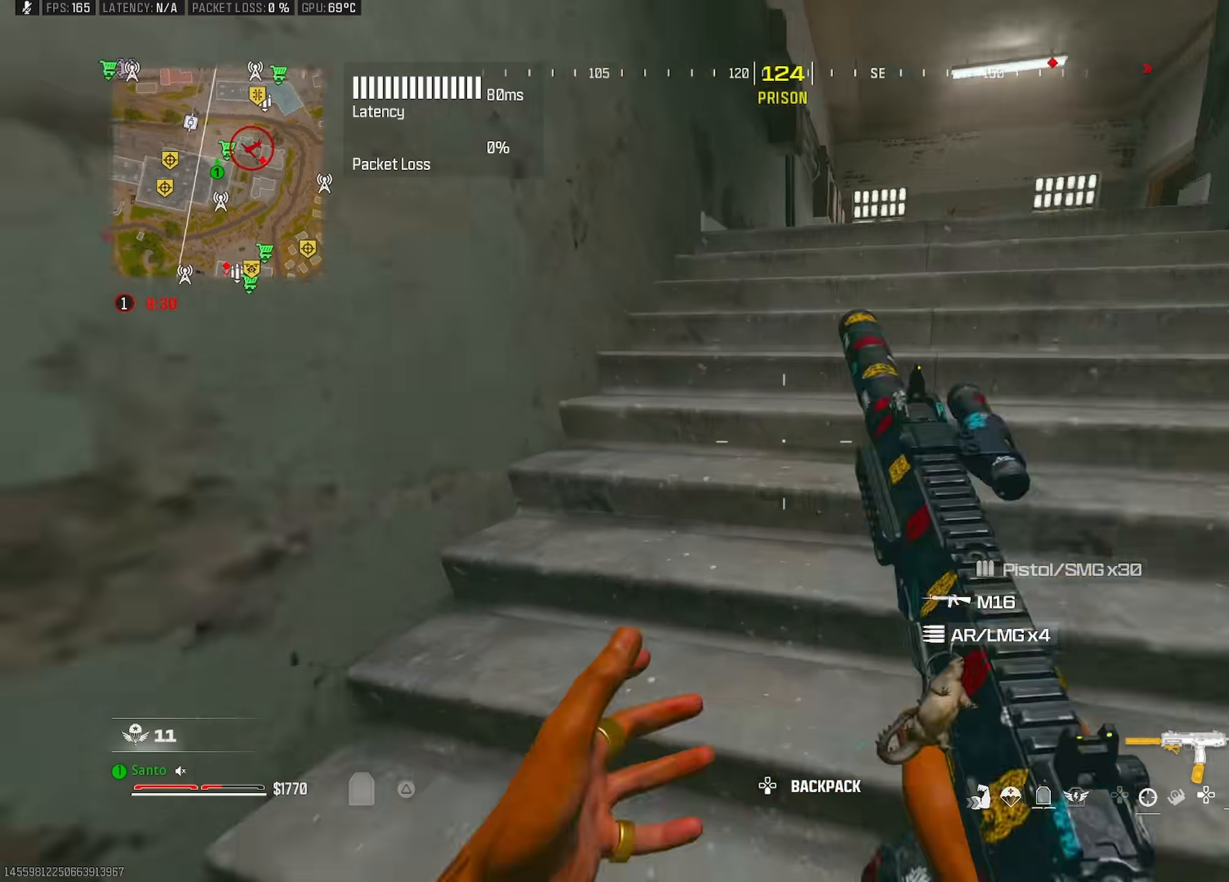
{"buttons": [], "left_stick": "up-left", "right_stick": "left", "button_events": [[17, "TRIANGLE", "up"], [217, "TRIANGLE", "down"], [300, "TRIANGLE", "up"], [367, "TRIANGLE", "down"], [433, "TRIANGLE", "up"]]}
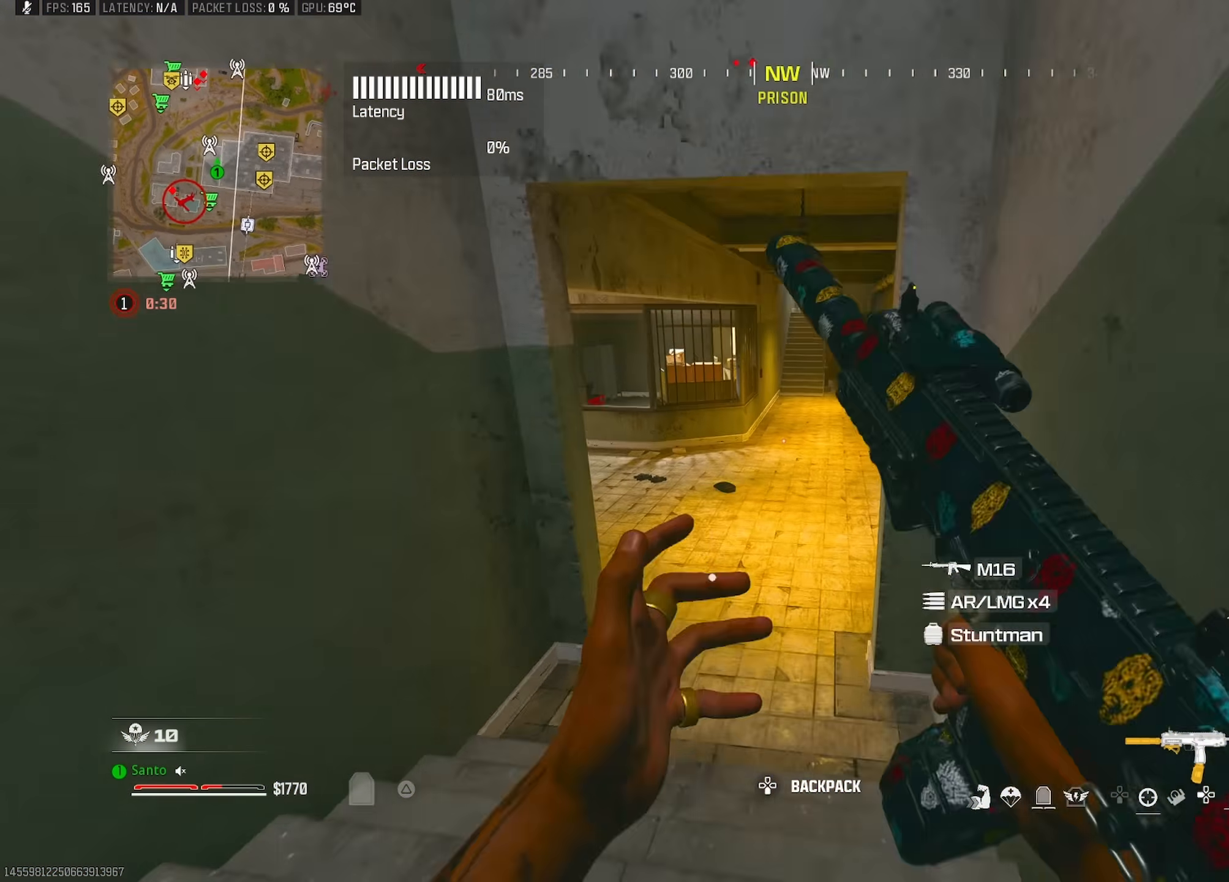
{"buttons": [], "left_stick": "up-right", "right_stick": "center", "button_events": [[67, "R3", "down"], [150, "R3", "up"], [333, "CROSS", "down"], [417, "SQUARE", "down"], [450, "CROSS", "up"], [483, "SQUARE", "up"]]}